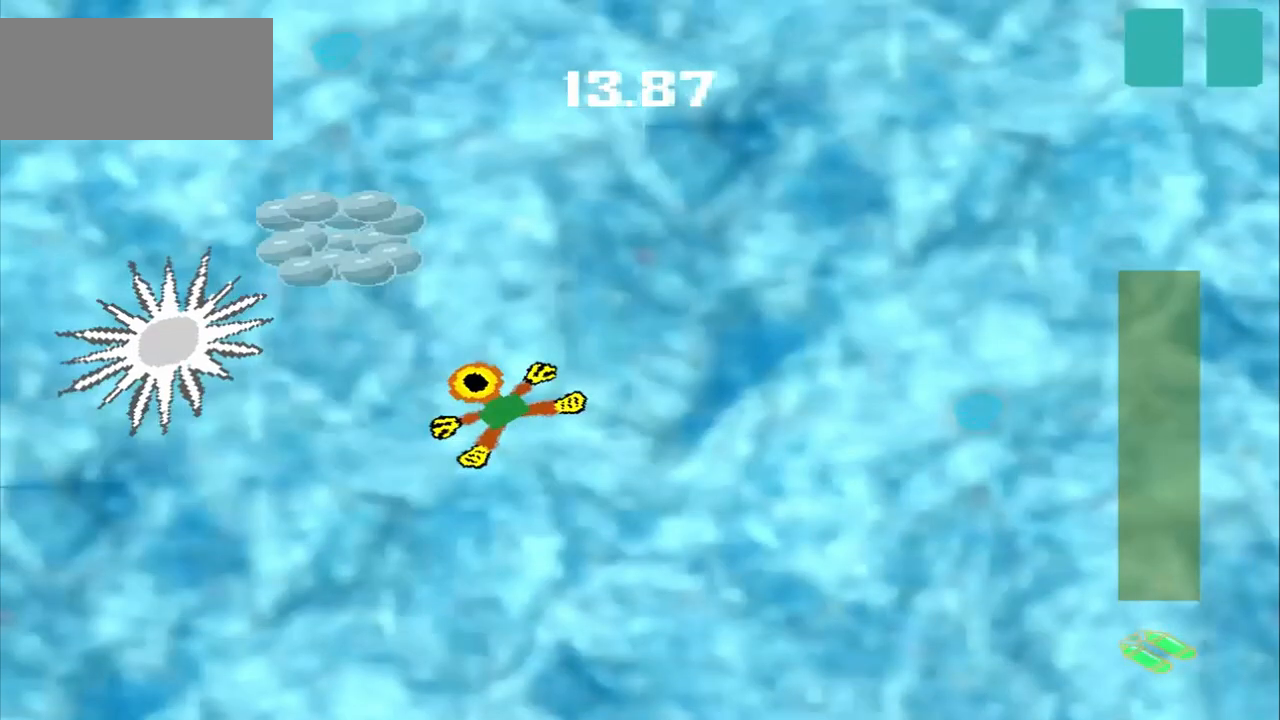
Gameplay with a controller (PlayStation layout); each line is a JSON object with the inputs held at the frame after it (dt_ms = milliseconds from this image to that frame). "events" lists button and stick changes between this image and that frame as [ms after this image, input, new state], when the widget could be followed in between. Not read: L3 R3 right_stick.
{"dt_ms": 500, "buttons": [], "left_stick": "up-left", "events": []}
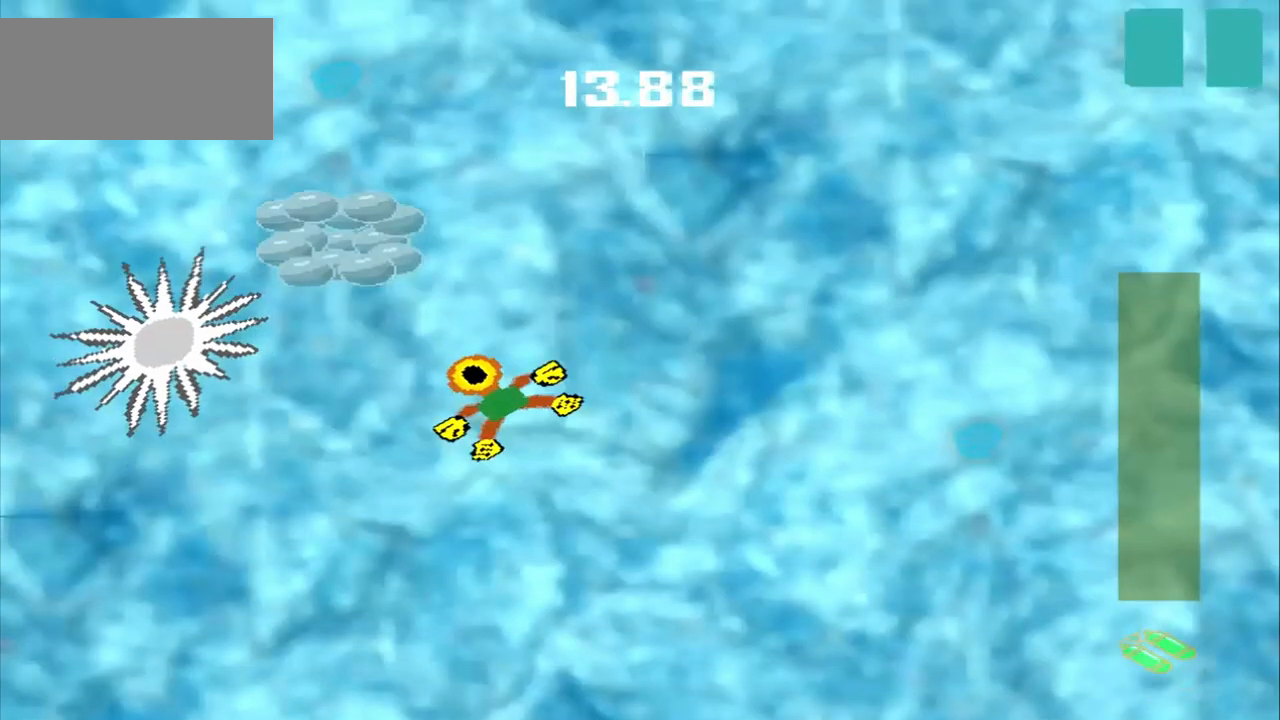
{"dt_ms": 500, "buttons": [], "left_stick": "up-right", "events": [[167, "left_stick", "center"], [333, "left_stick", "up-right"]]}
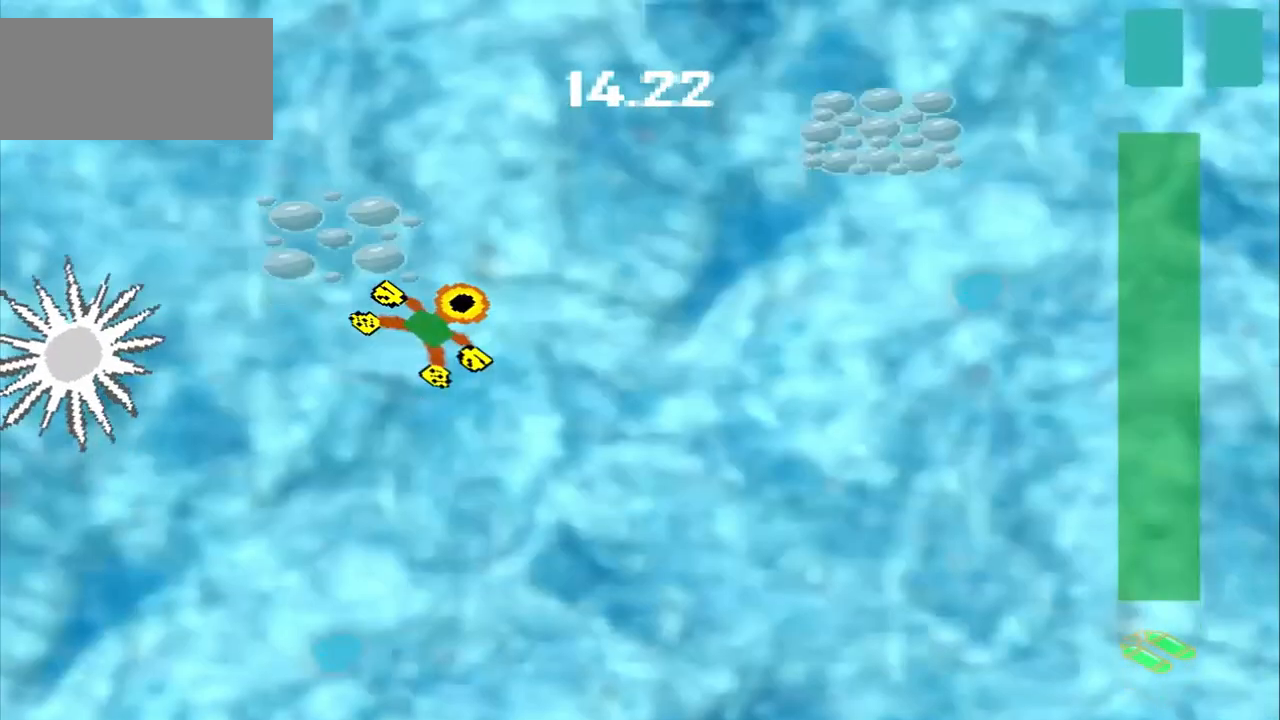
{"dt_ms": 500, "buttons": [], "left_stick": "up-right", "events": []}
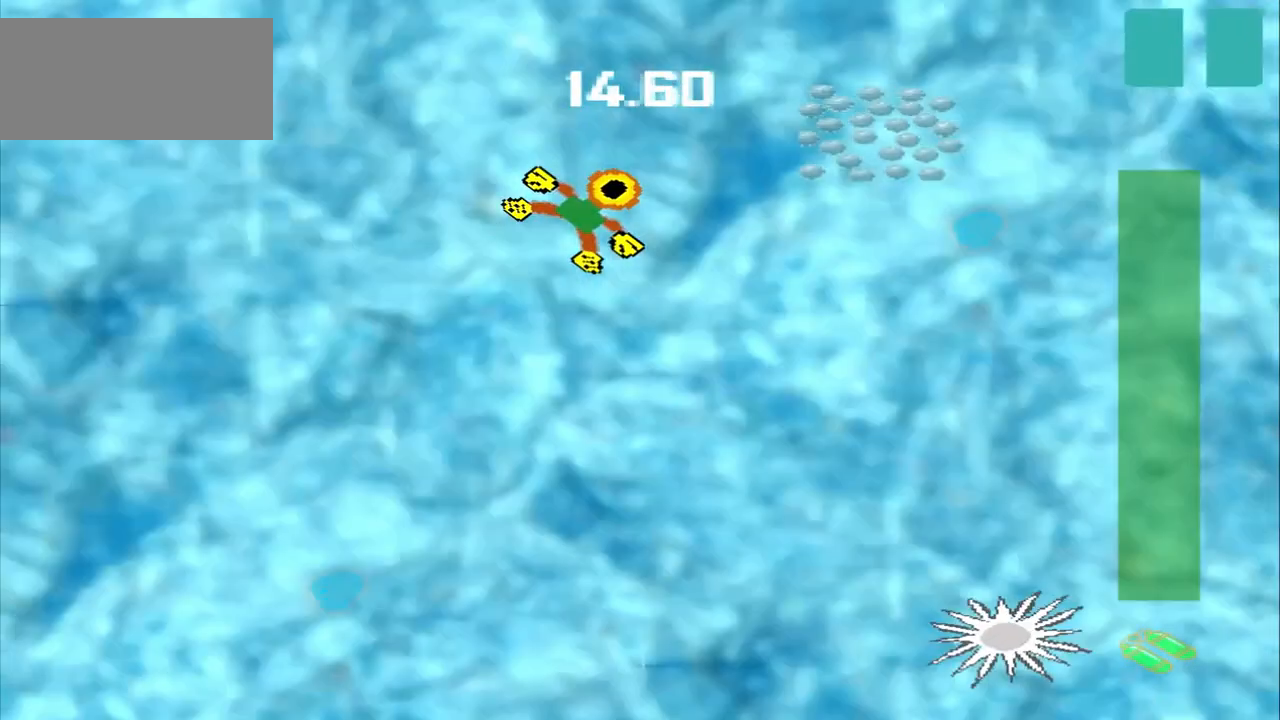
{"dt_ms": 500, "buttons": [], "left_stick": "up-right", "events": []}
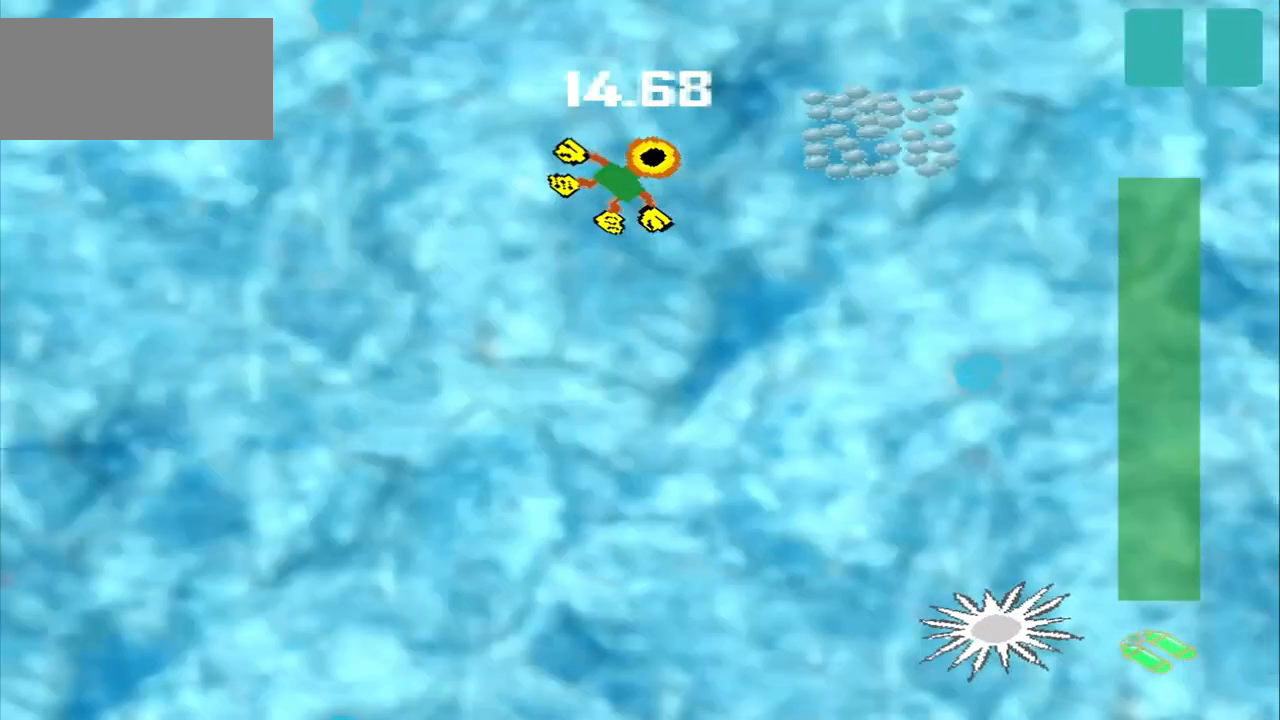
{"dt_ms": 500, "buttons": [], "left_stick": "right", "events": [[500, "left_stick", "right"]]}
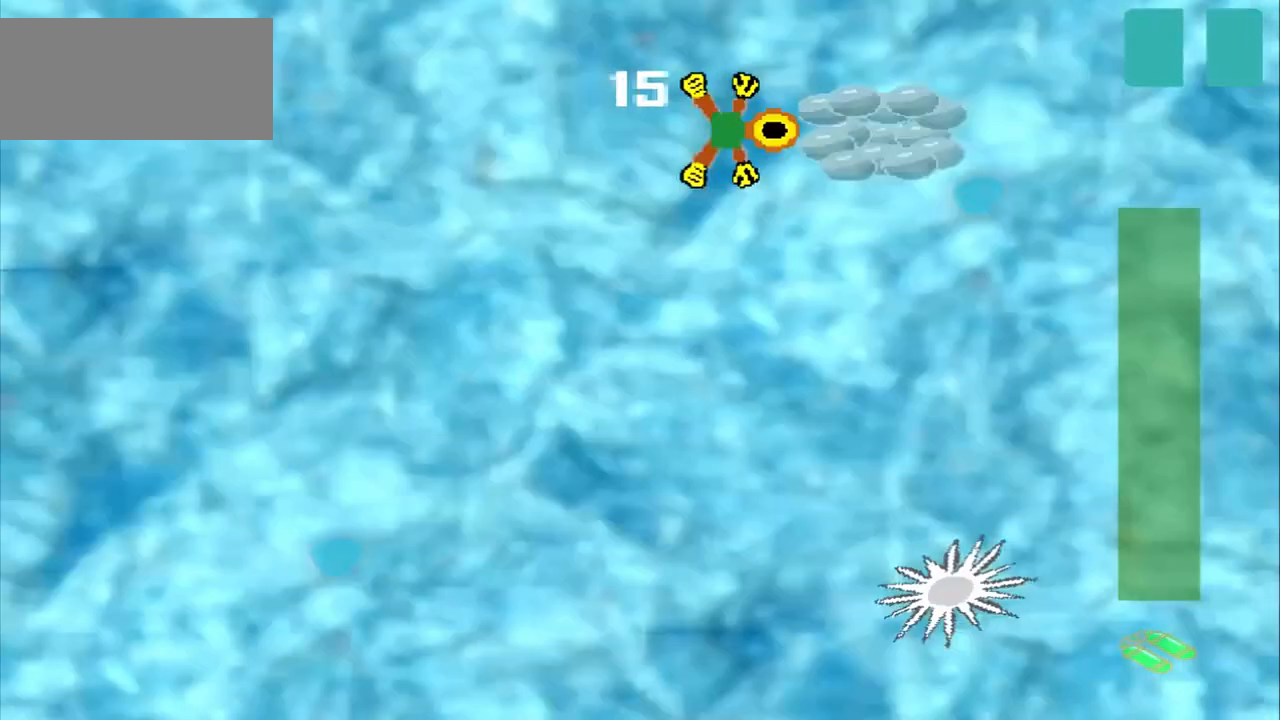
{"dt_ms": 500, "buttons": [], "left_stick": "down-left", "events": [[417, "left_stick", "down-left"]]}
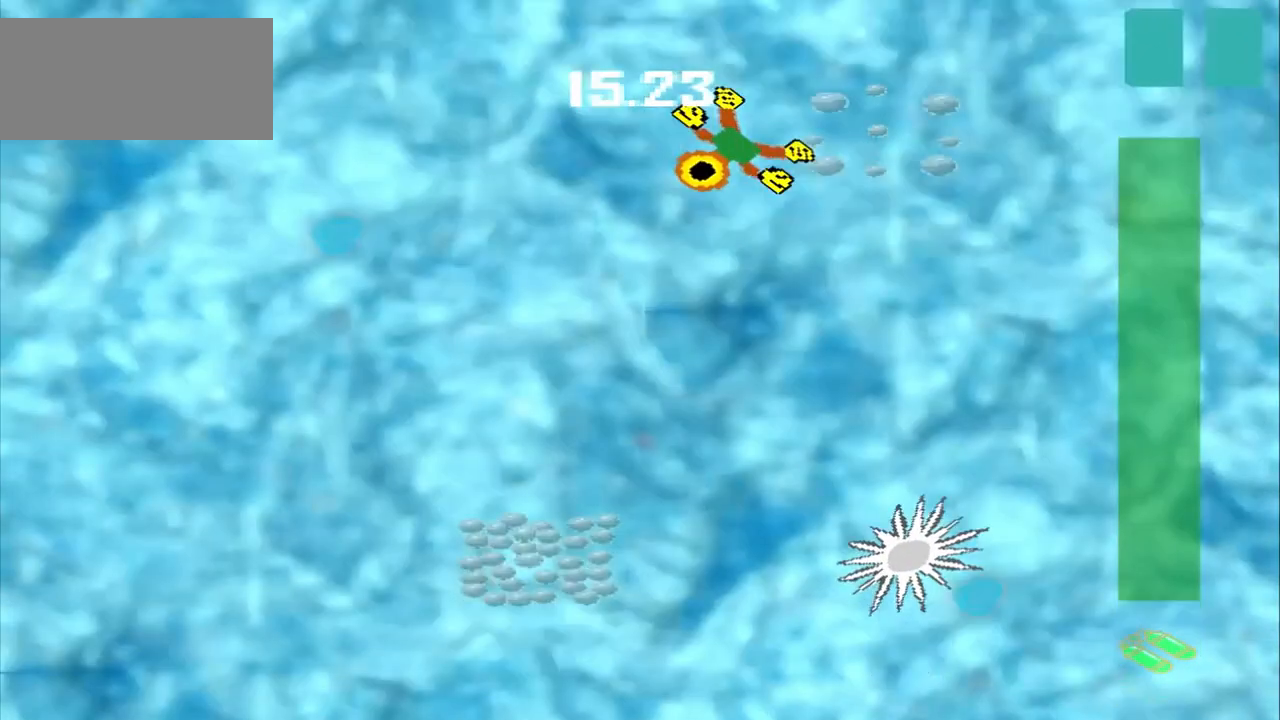
{"dt_ms": 500, "buttons": [], "left_stick": "down-left", "events": []}
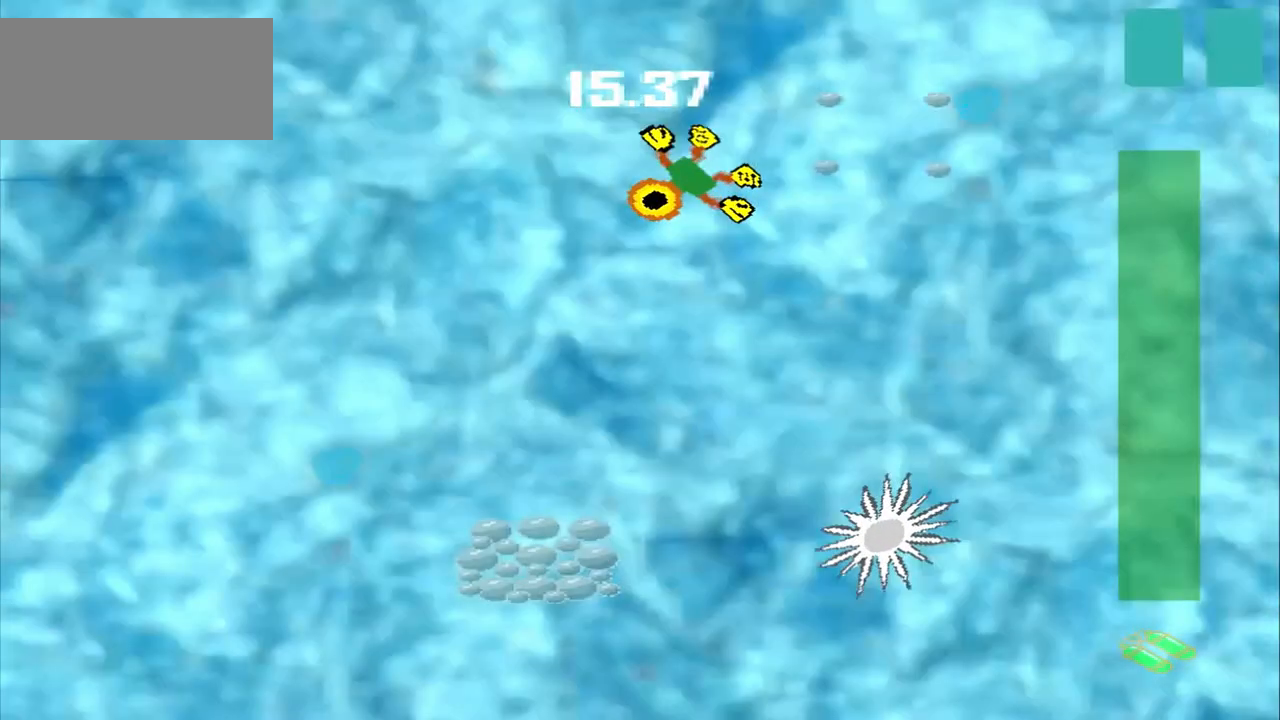
{"dt_ms": 500, "buttons": [], "left_stick": "down-left", "events": []}
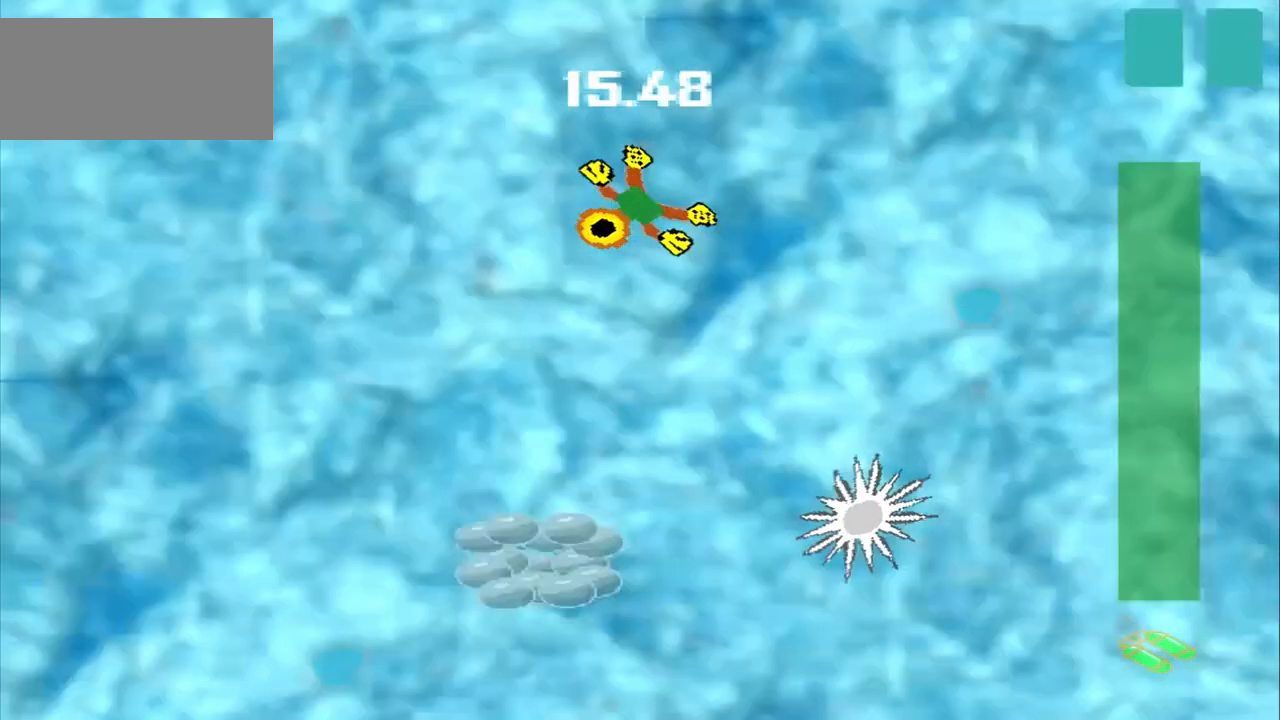
{"dt_ms": 500, "buttons": [], "left_stick": "down", "events": [[83, "left_stick", "down"], [250, "CROSS", "down"], [333, "CROSS", "up"]]}
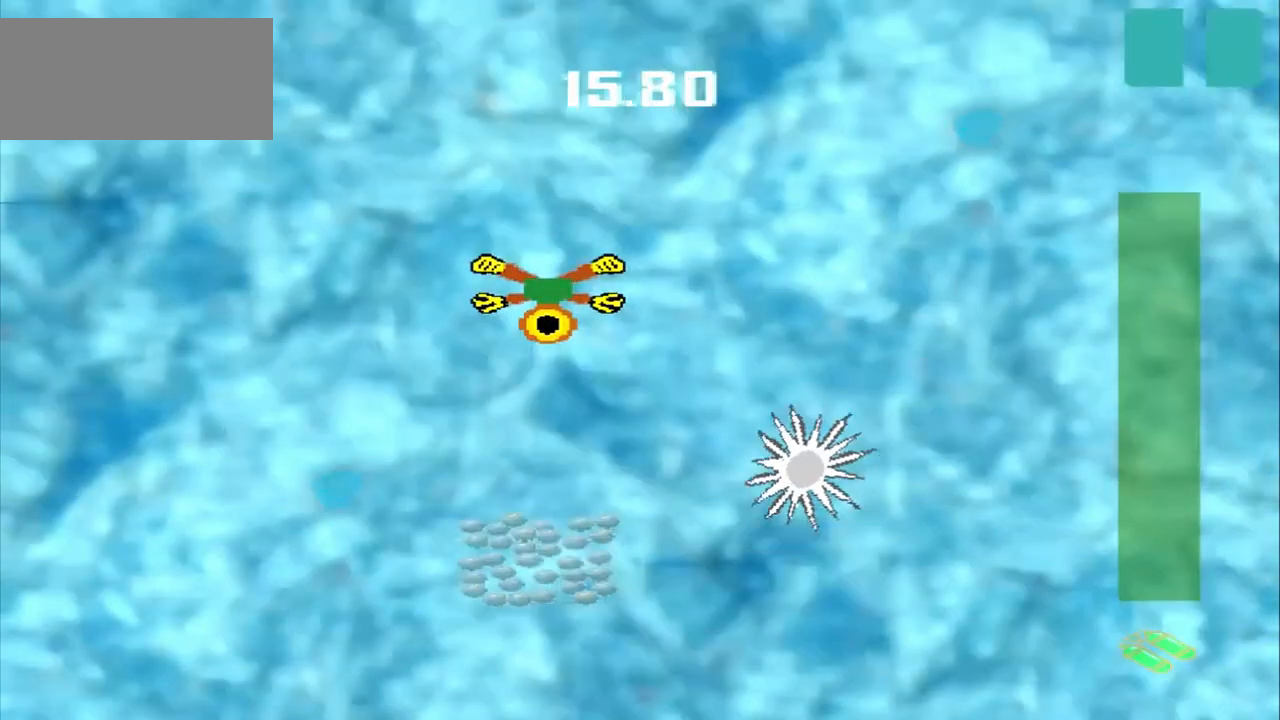
{"dt_ms": 500, "buttons": [], "left_stick": "down", "events": []}
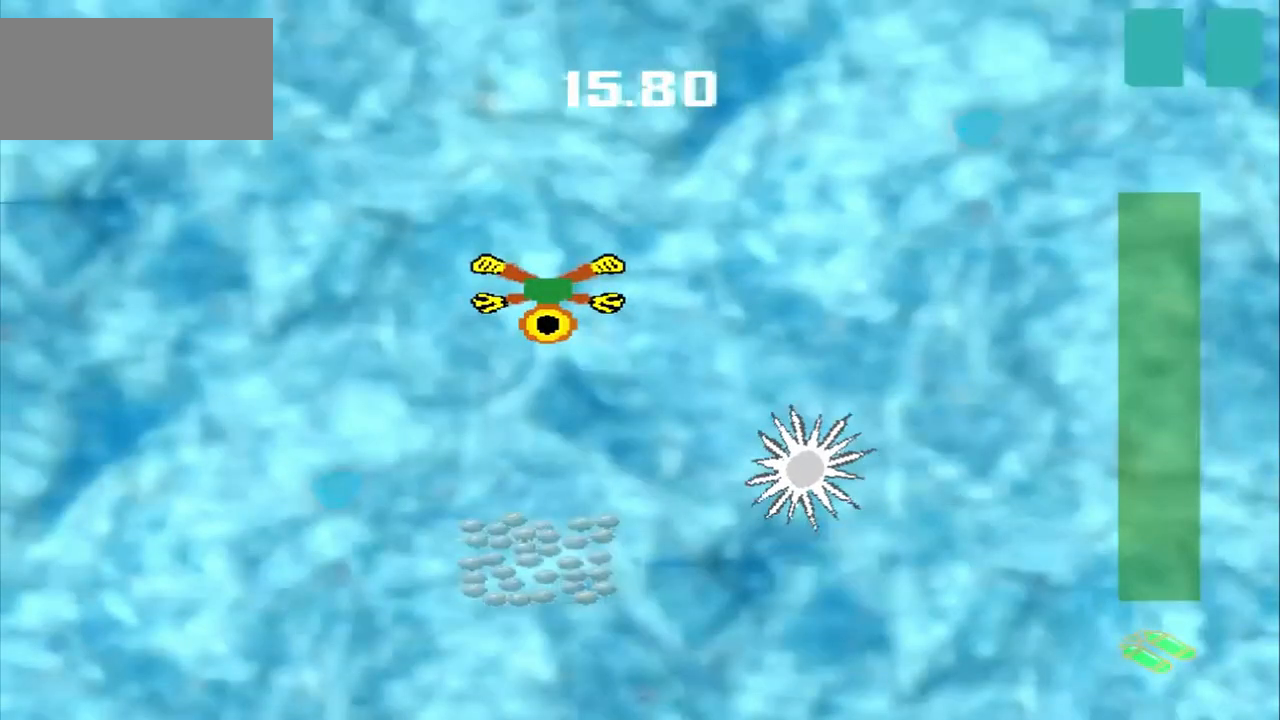
{"dt_ms": 500, "buttons": [], "left_stick": "down", "events": []}
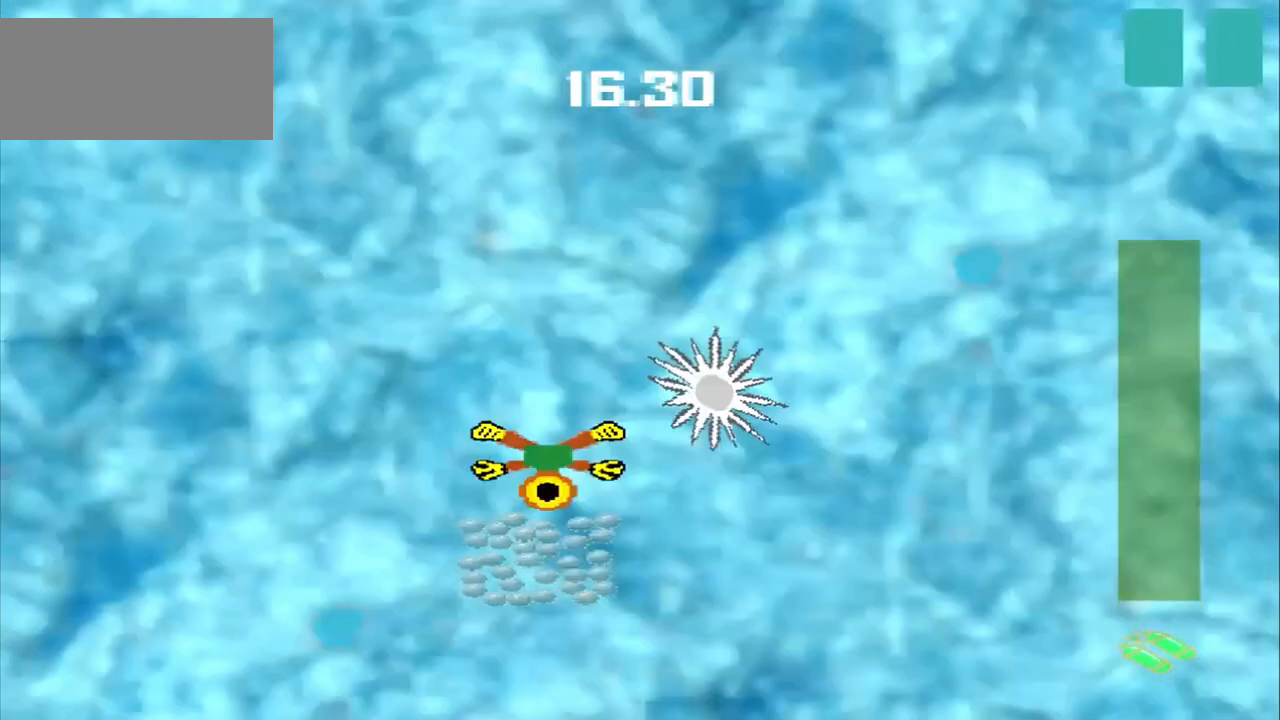
{"dt_ms": 500, "buttons": [], "left_stick": "up-left", "events": [[250, "left_stick", "up-left"]]}
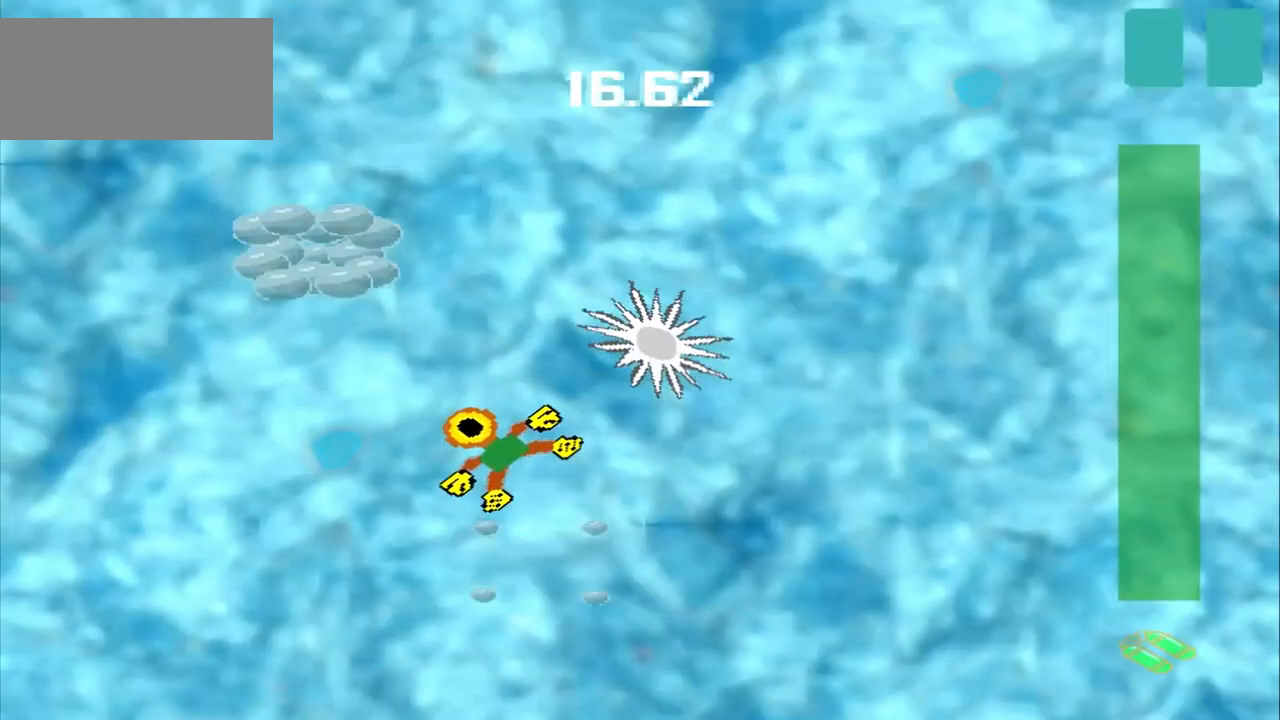
{"dt_ms": 500, "buttons": [], "left_stick": "left", "events": [[500, "left_stick", "left"]]}
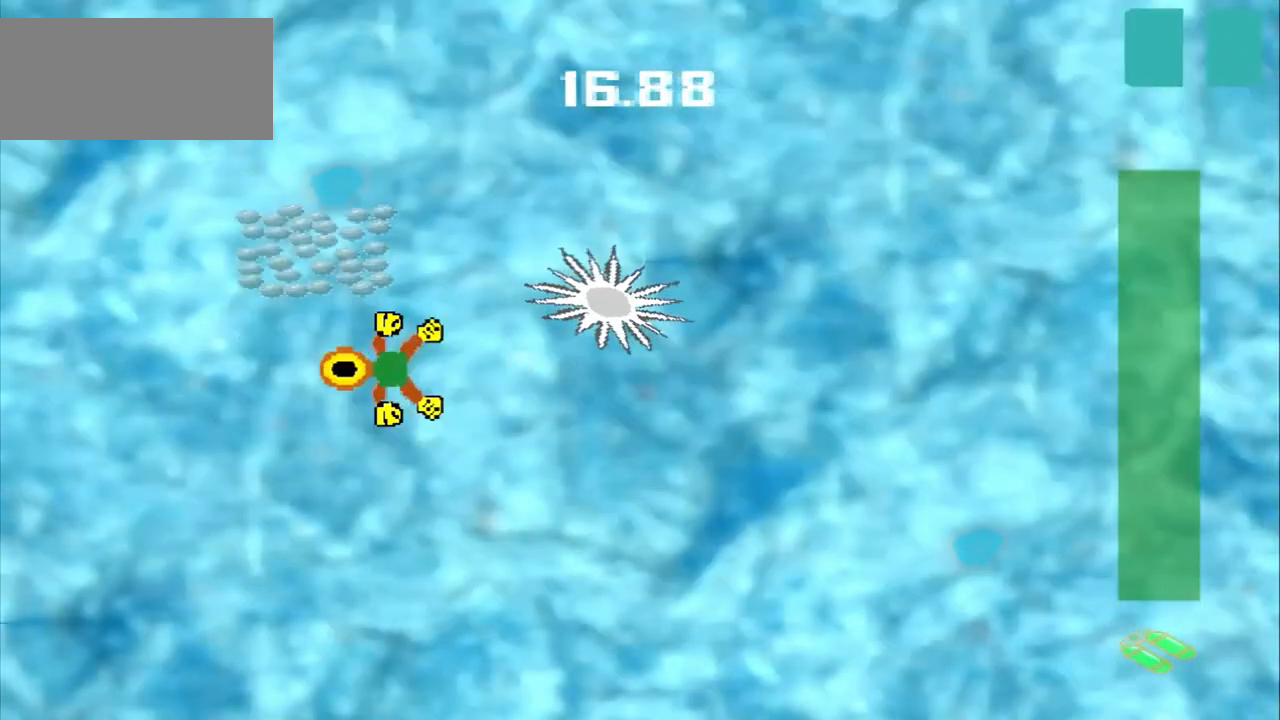
{"dt_ms": 500, "buttons": [], "left_stick": "up-right", "events": [[500, "left_stick", "up-right"]]}
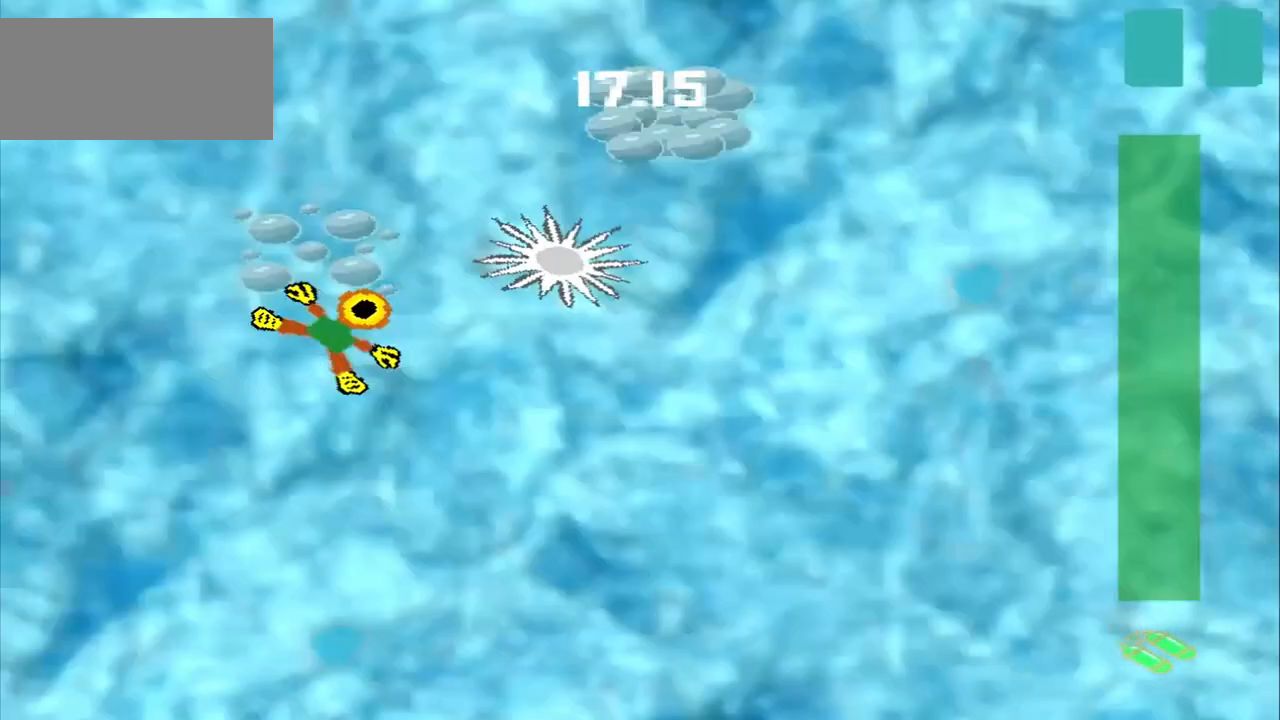
{"dt_ms": 500, "buttons": [], "left_stick": "center", "events": [[83, "left_stick", "up"], [417, "left_stick", "center"]]}
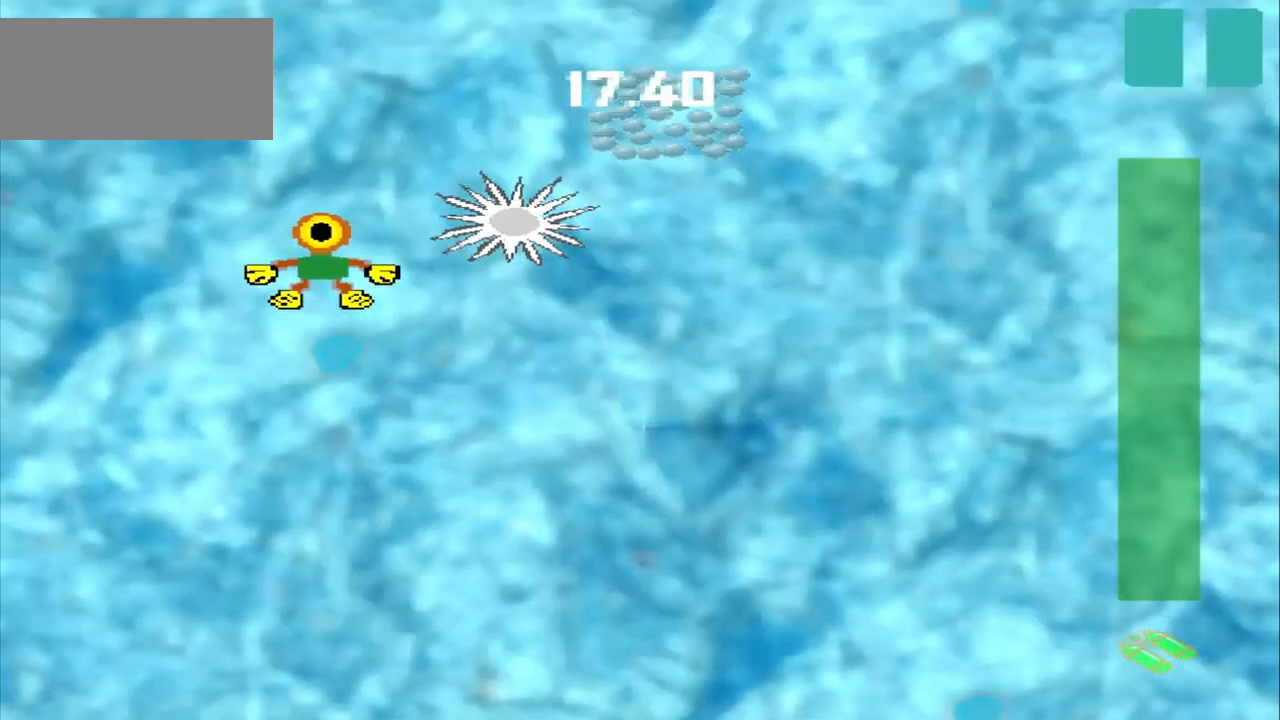
{"dt_ms": 500, "buttons": [], "left_stick": "up", "events": [[167, "left_stick", "up"]]}
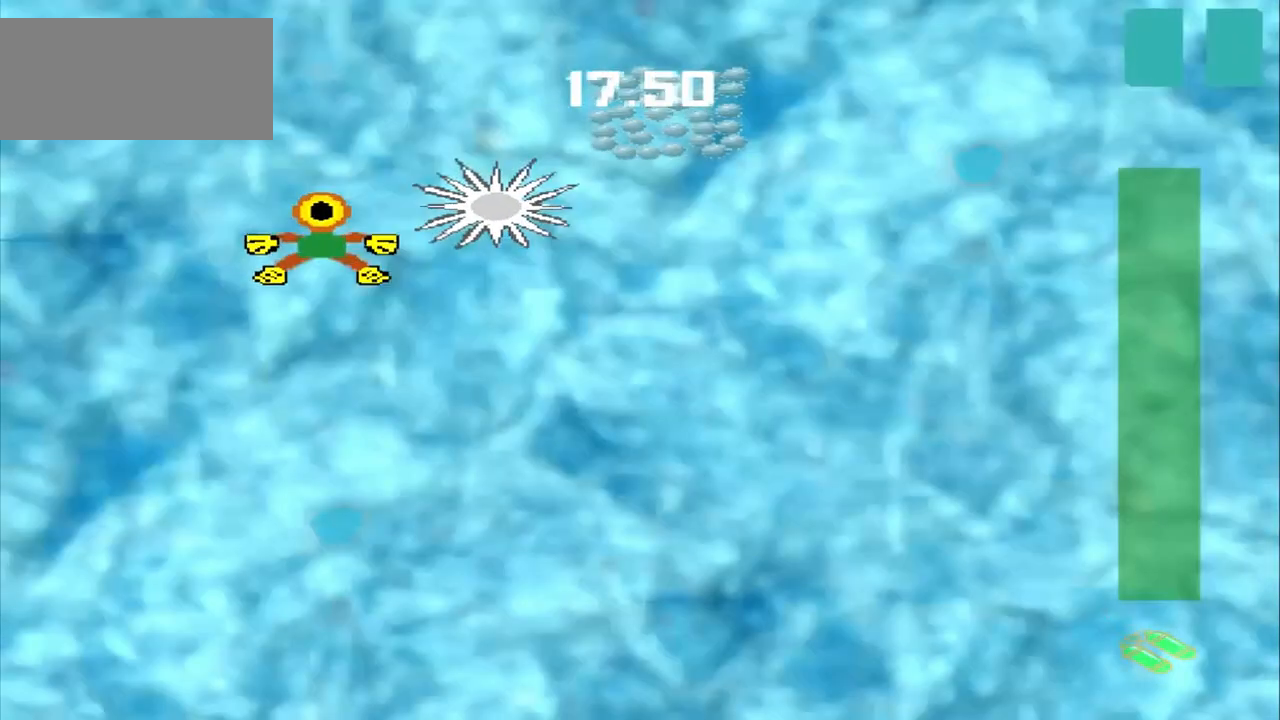
{"dt_ms": 500, "buttons": [], "left_stick": "up", "events": []}
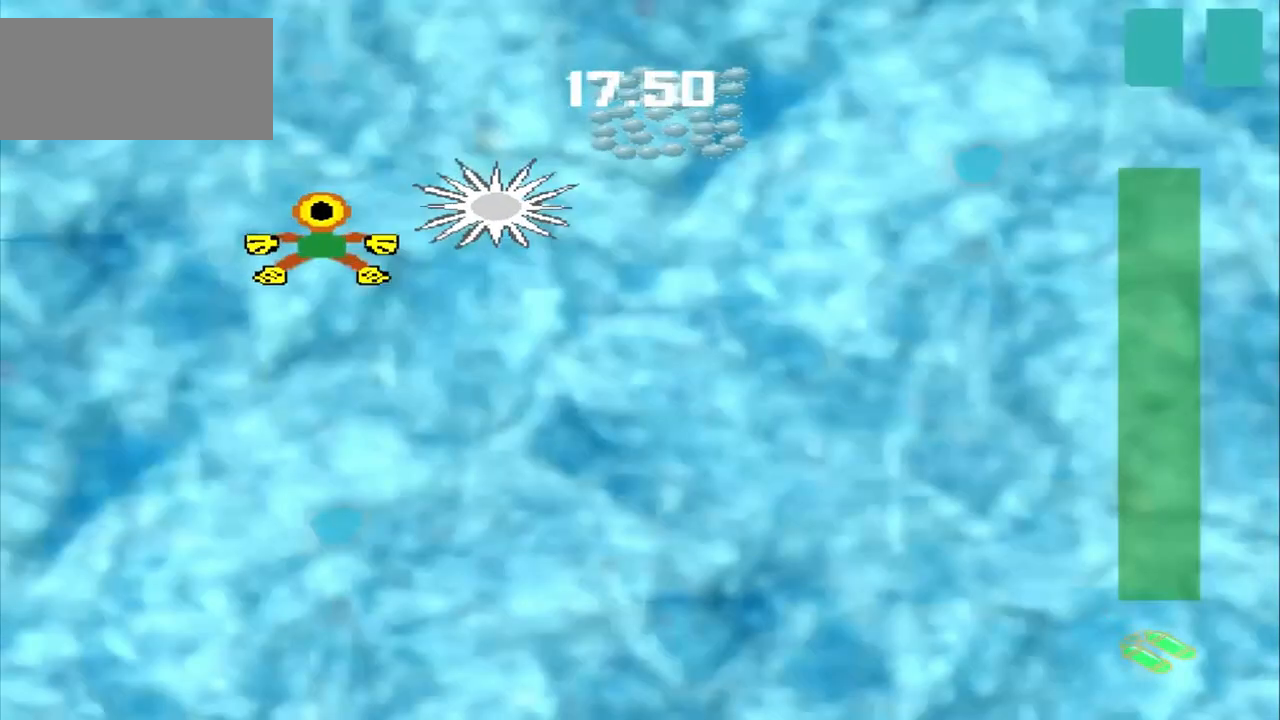
{"dt_ms": 1000, "buttons": [], "left_stick": "up-right"}
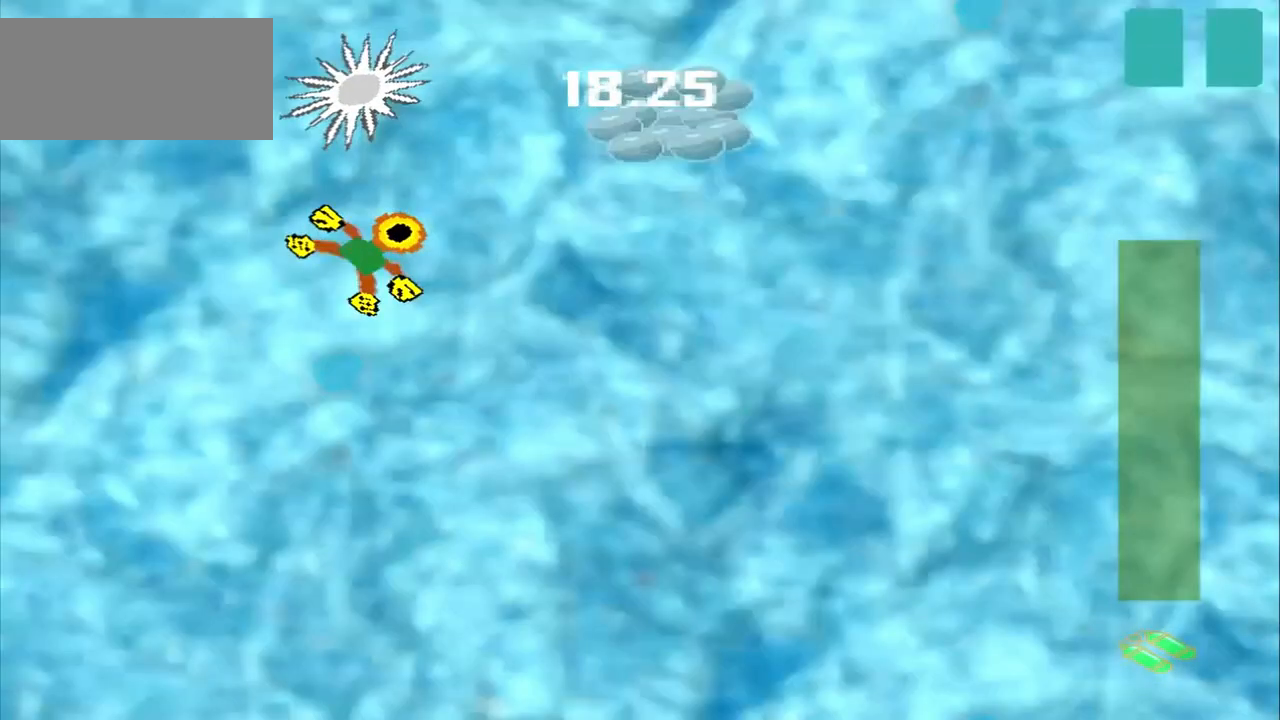
{"dt_ms": 500, "buttons": [], "left_stick": "up-right", "events": []}
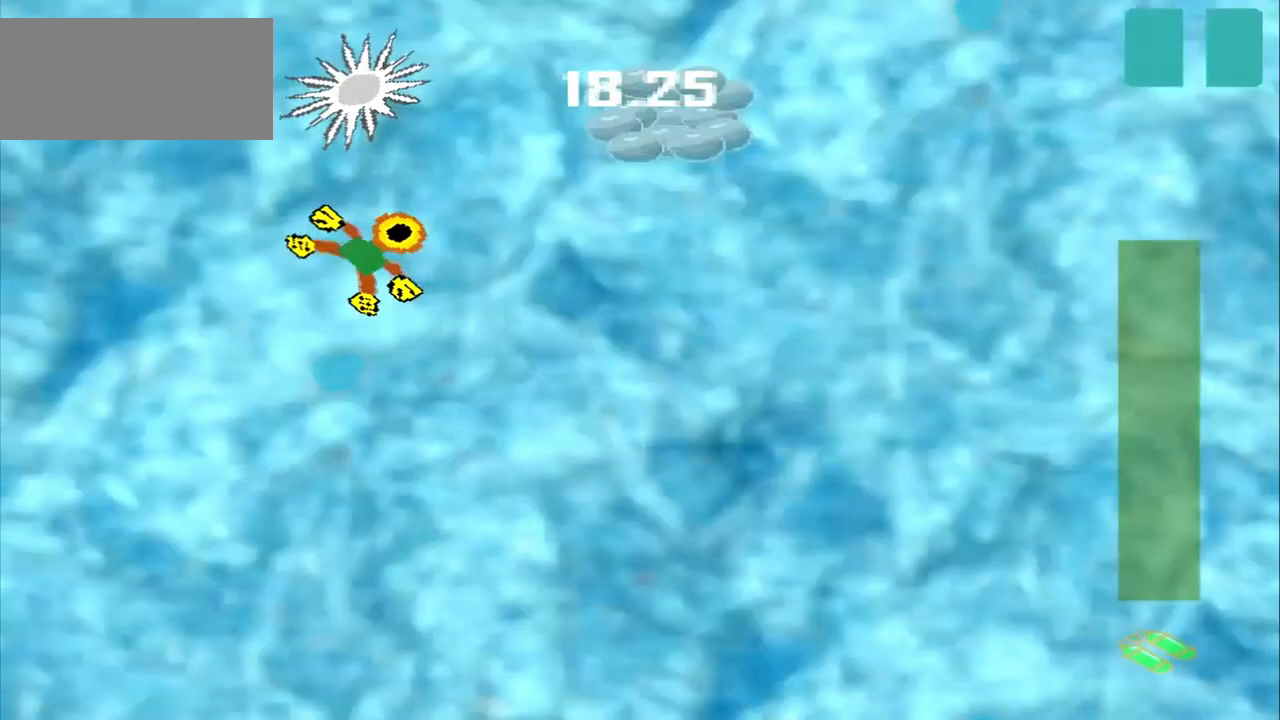
{"dt_ms": 500, "buttons": [], "left_stick": "center", "events": [[83, "left_stick", "center"]]}
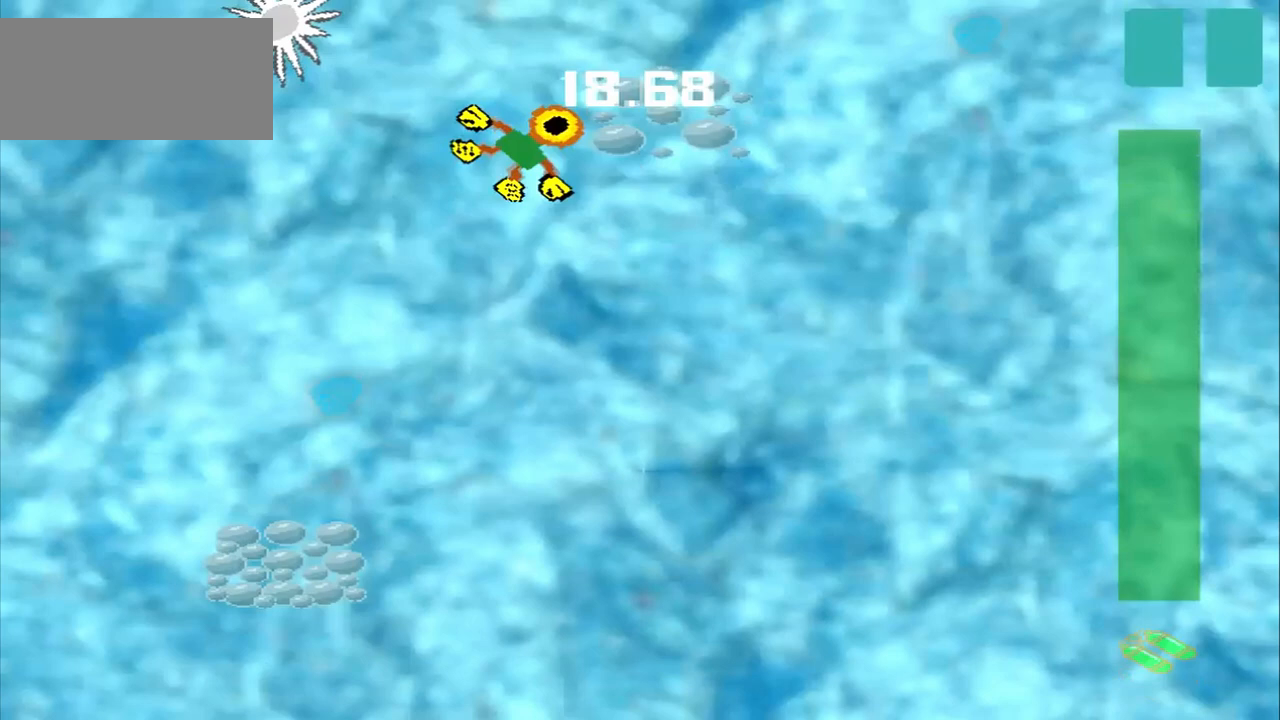
{"dt_ms": 500, "buttons": [], "left_stick": "center", "events": []}
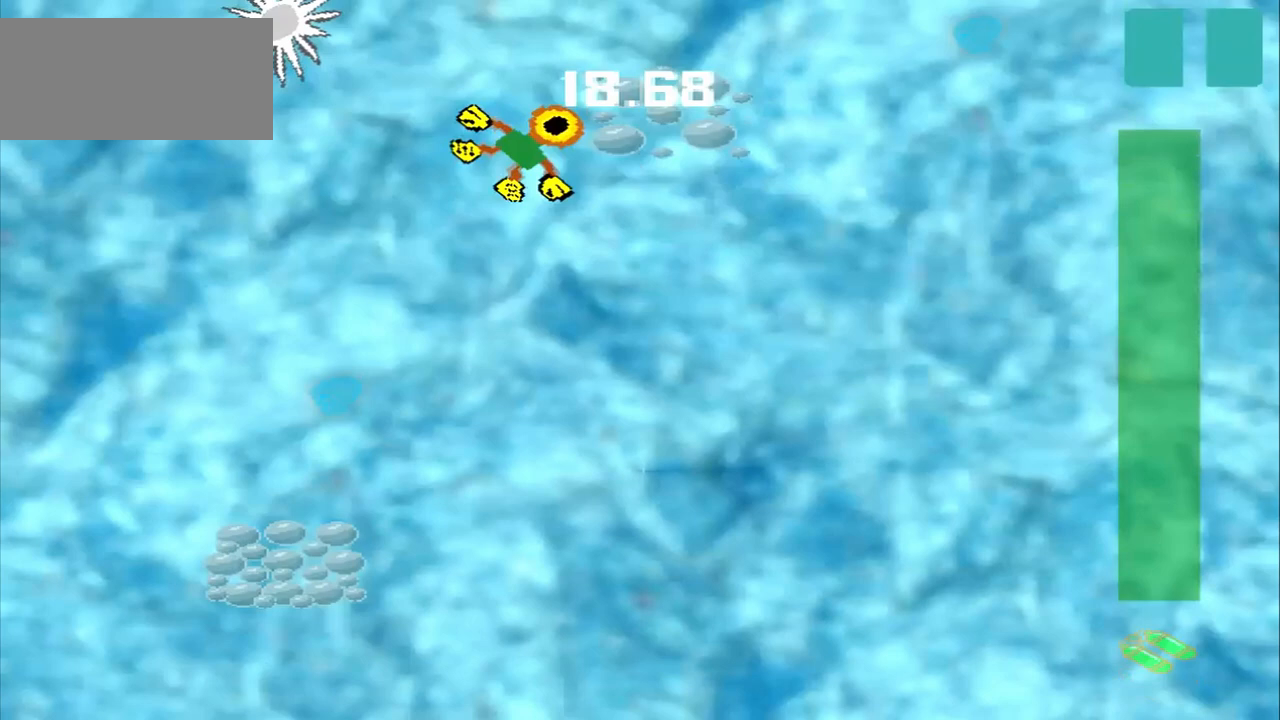
{"dt_ms": 500, "buttons": [], "left_stick": "center", "events": []}
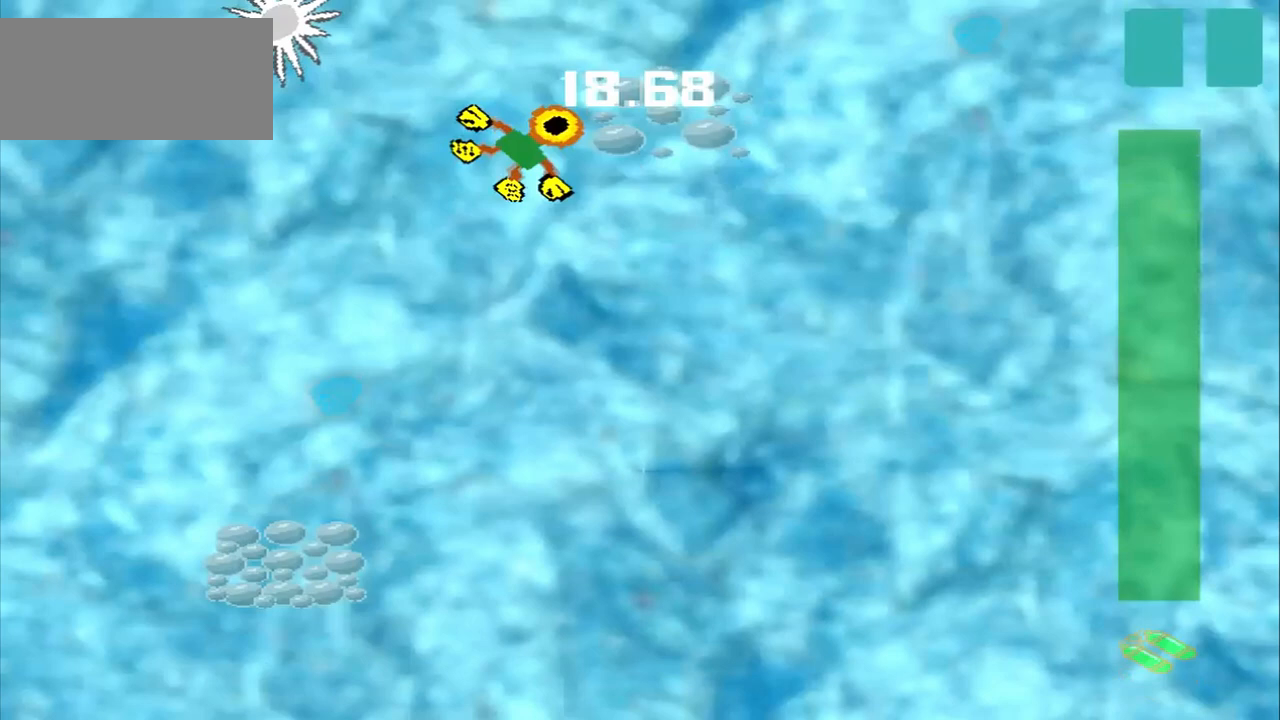
{"dt_ms": 500, "buttons": [], "left_stick": "down", "events": [[417, "left_stick", "left"], [500, "left_stick", "down"]]}
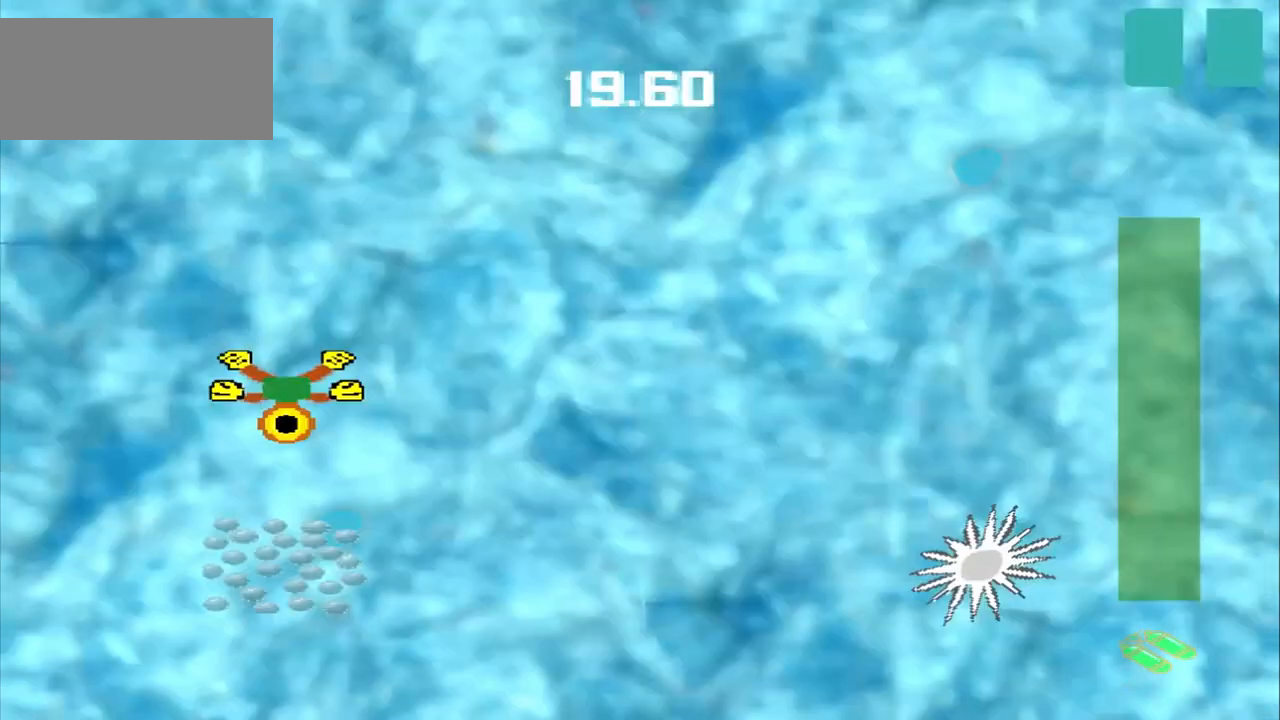
{"dt_ms": 500, "buttons": [], "left_stick": "down", "events": []}
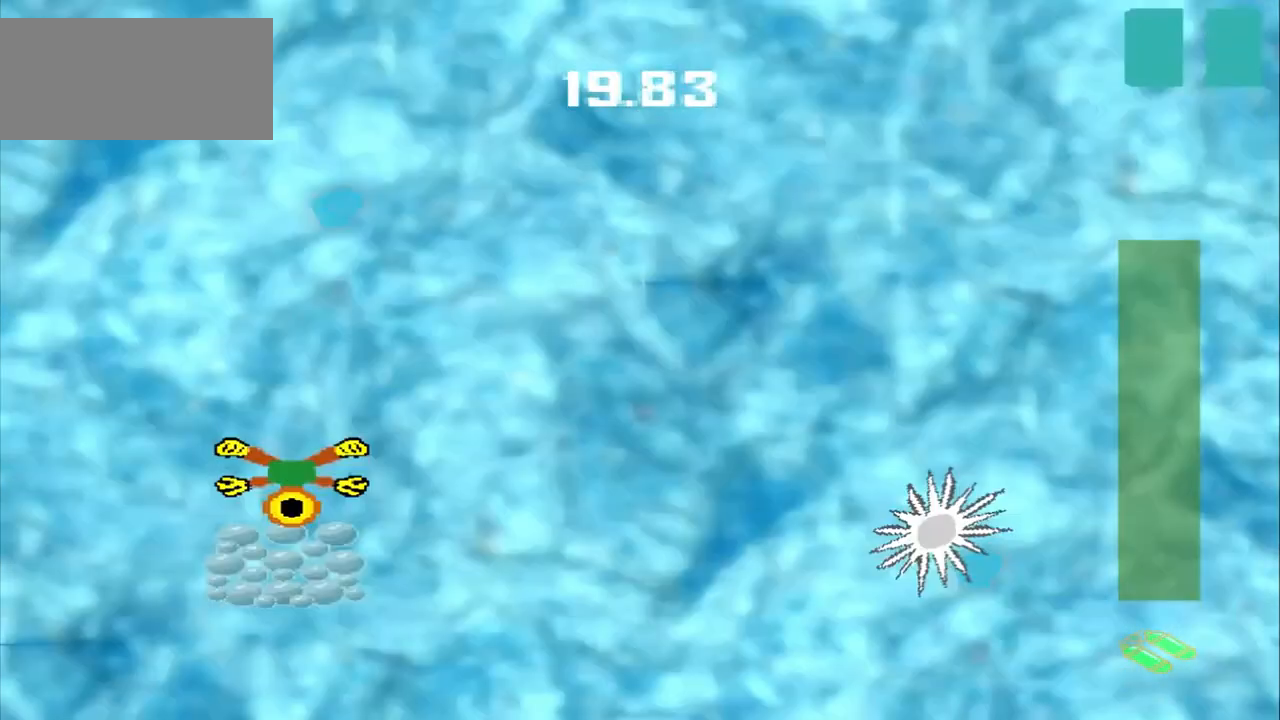
{"dt_ms": 500, "buttons": [], "left_stick": "up-right", "events": [[83, "left_stick", "center"], [250, "left_stick", "up-right"]]}